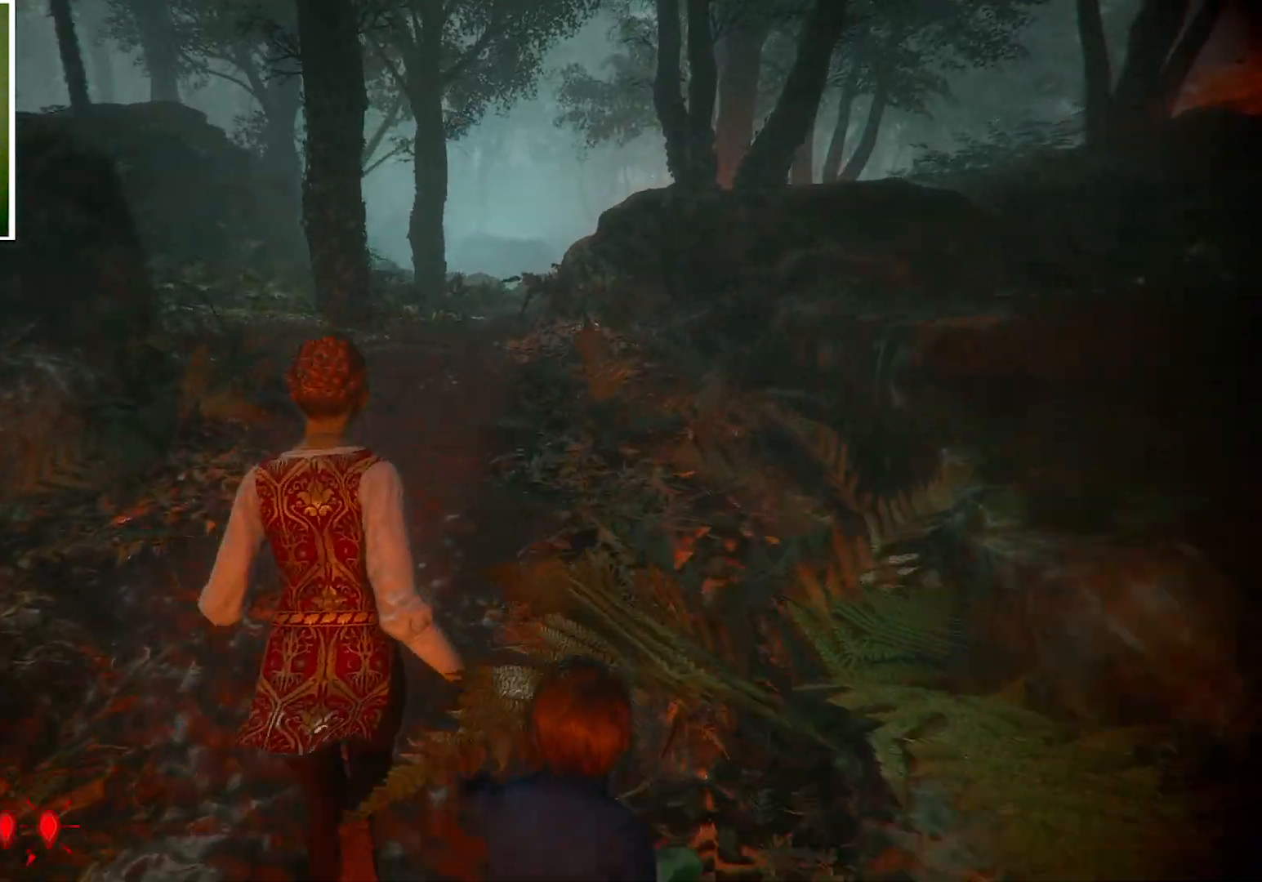
Gameplay with keyboard and mouse; each line is a JSON object with the keys and mouse buttons held at the frame after it. "events" lists presses ("down") and releases ("up") of "a", "ctrl", "d", "e", "q", "s", "shift", "space", "w", "mouse_left", "mouse_wheel", "mouse_right", "mouse_mb4" and "mouse_mb5" between this image and that frame as [ms after this image, input, new state], when the widget could be followed in between. "mouse_left", "mouse_wheel", "mouse_right", "mouse_mb4", "mouse_mb5" = the "left", "wheel", "right", "mb4", "mb5" buttons of the "mouse" list. No other keys are recorded. "wheel" means that the mouse wheel is clicked or scrolled. Mouse movement is not recorded.
{"keys": ["shift", "w"], "mouse": [], "events": []}
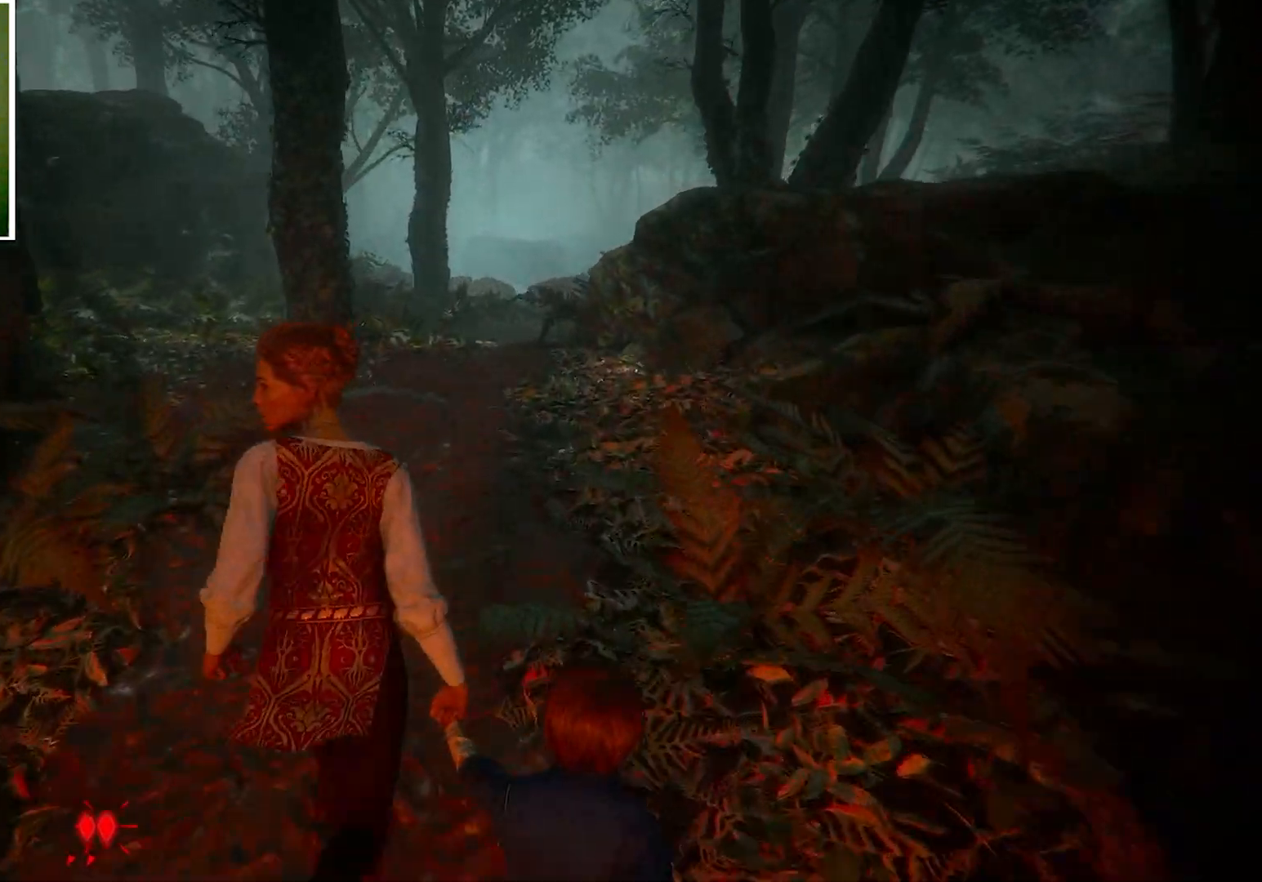
{"keys": ["shift", "w"], "mouse": [], "events": []}
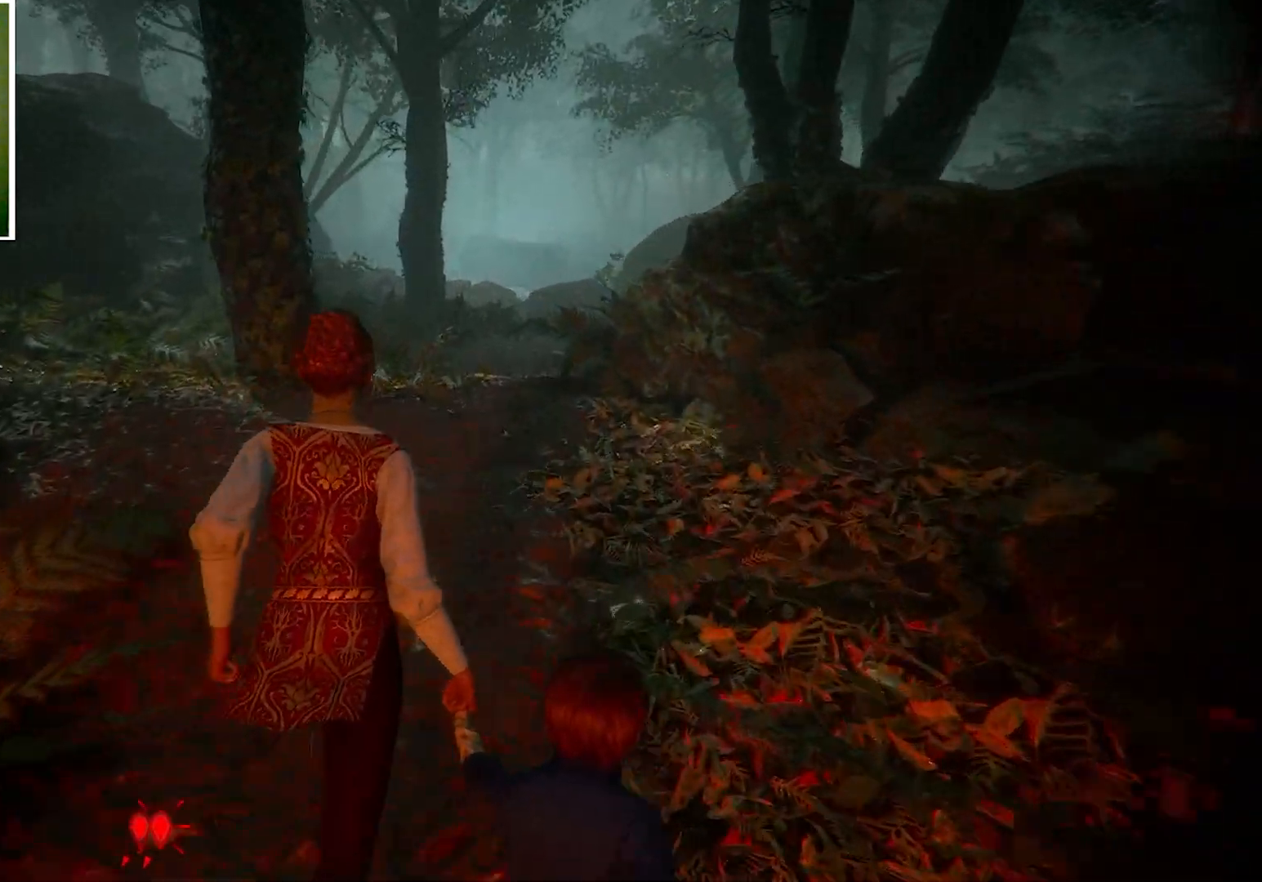
{"keys": ["shift", "w"], "mouse": [], "events": []}
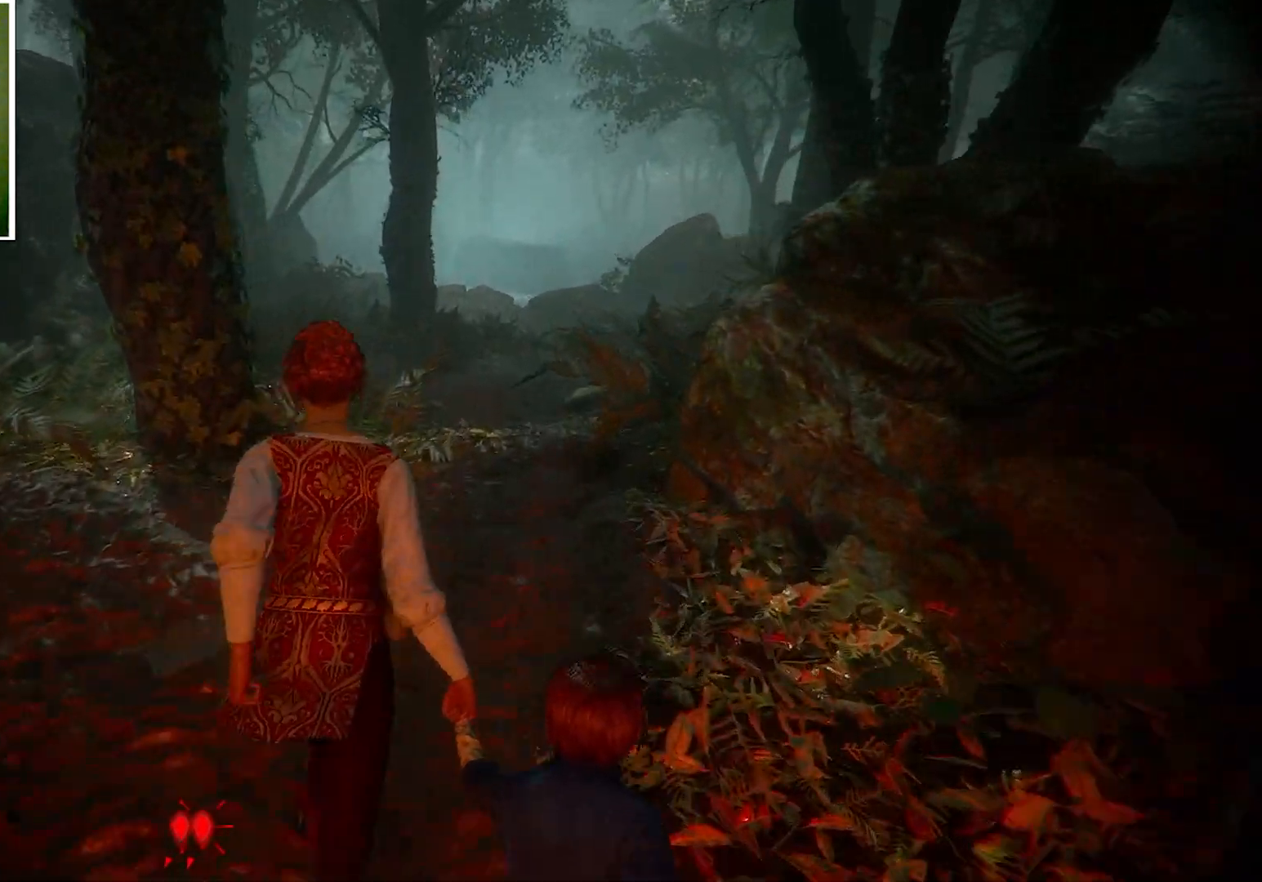
{"keys": ["shift", "w"], "mouse": [], "events": []}
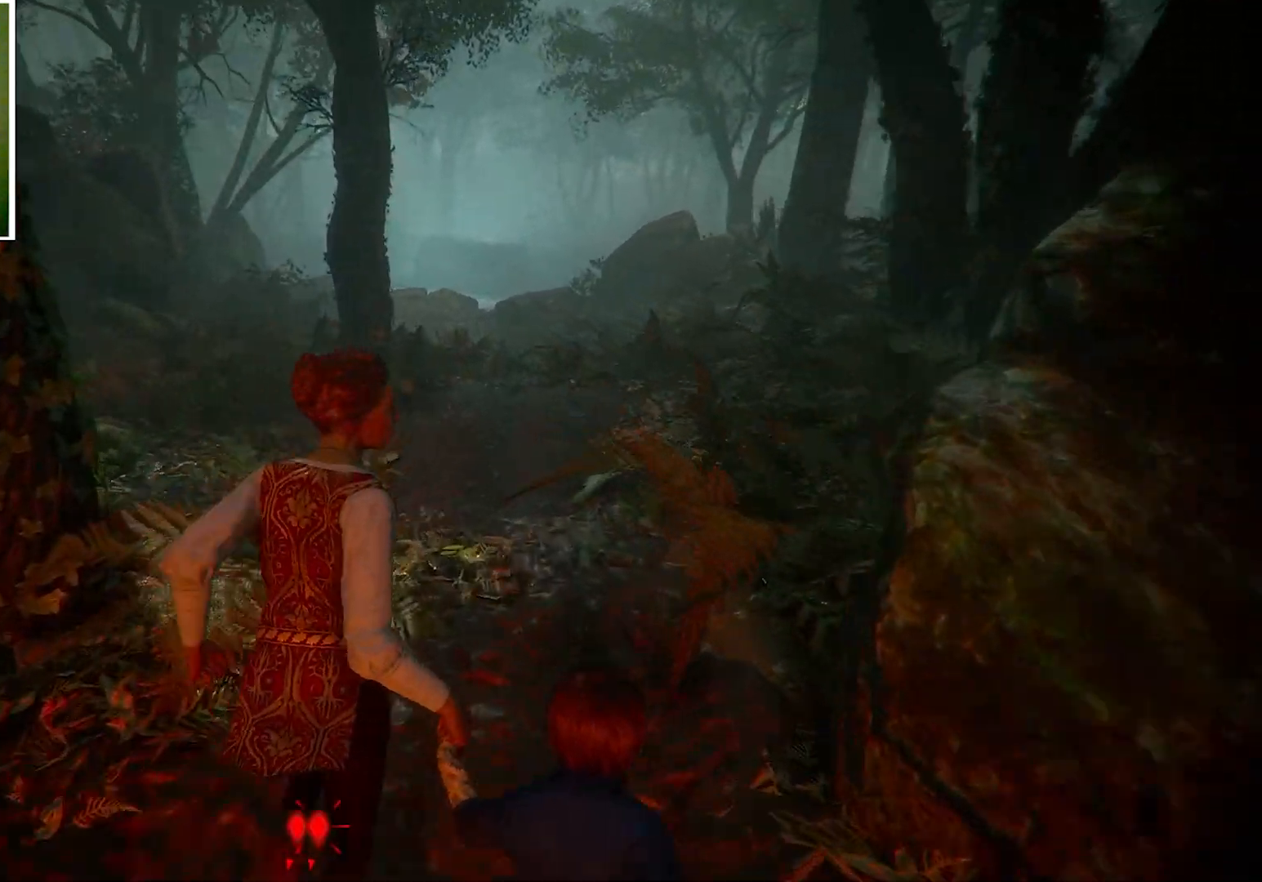
{"keys": ["shift", "w"], "mouse": [], "events": []}
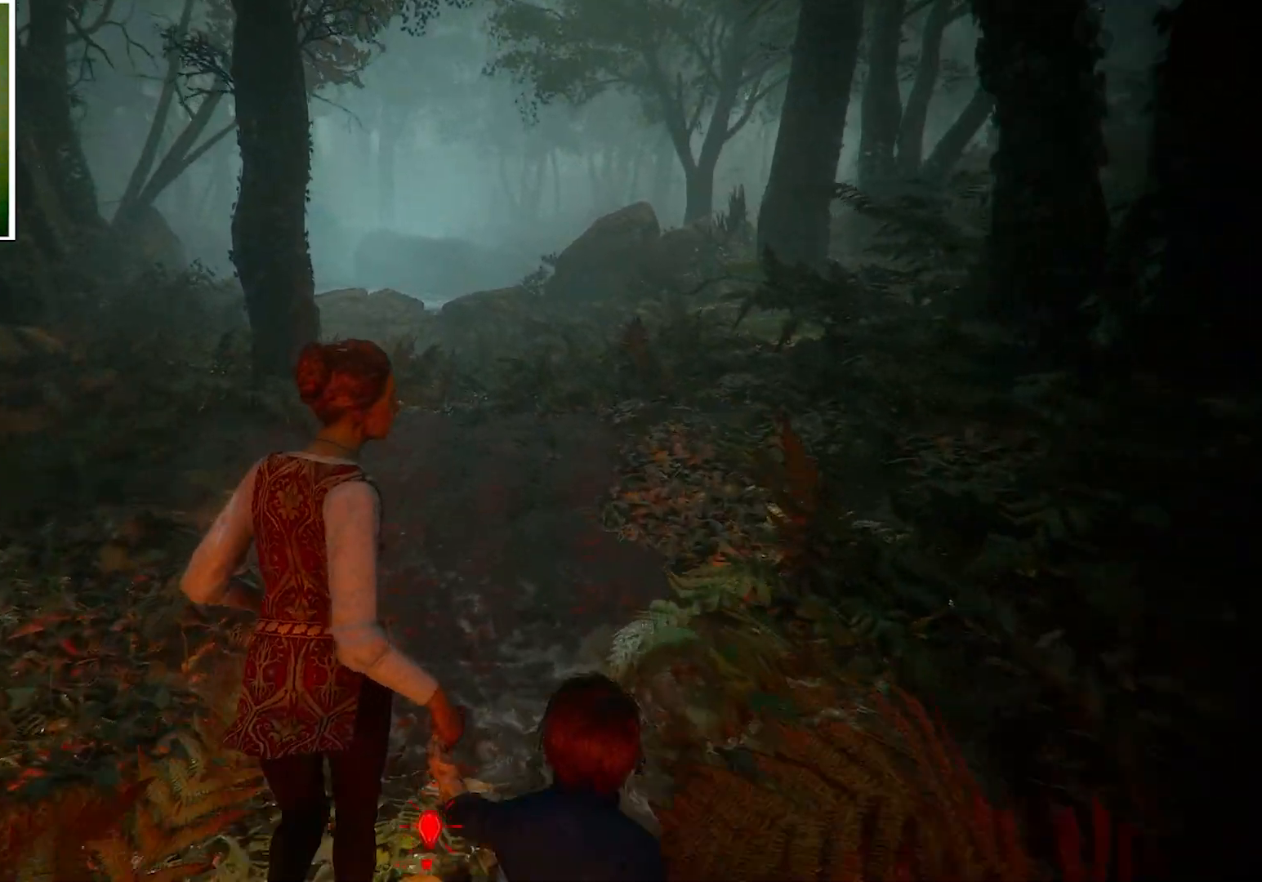
{"keys": ["shift", "w"], "mouse": [], "events": []}
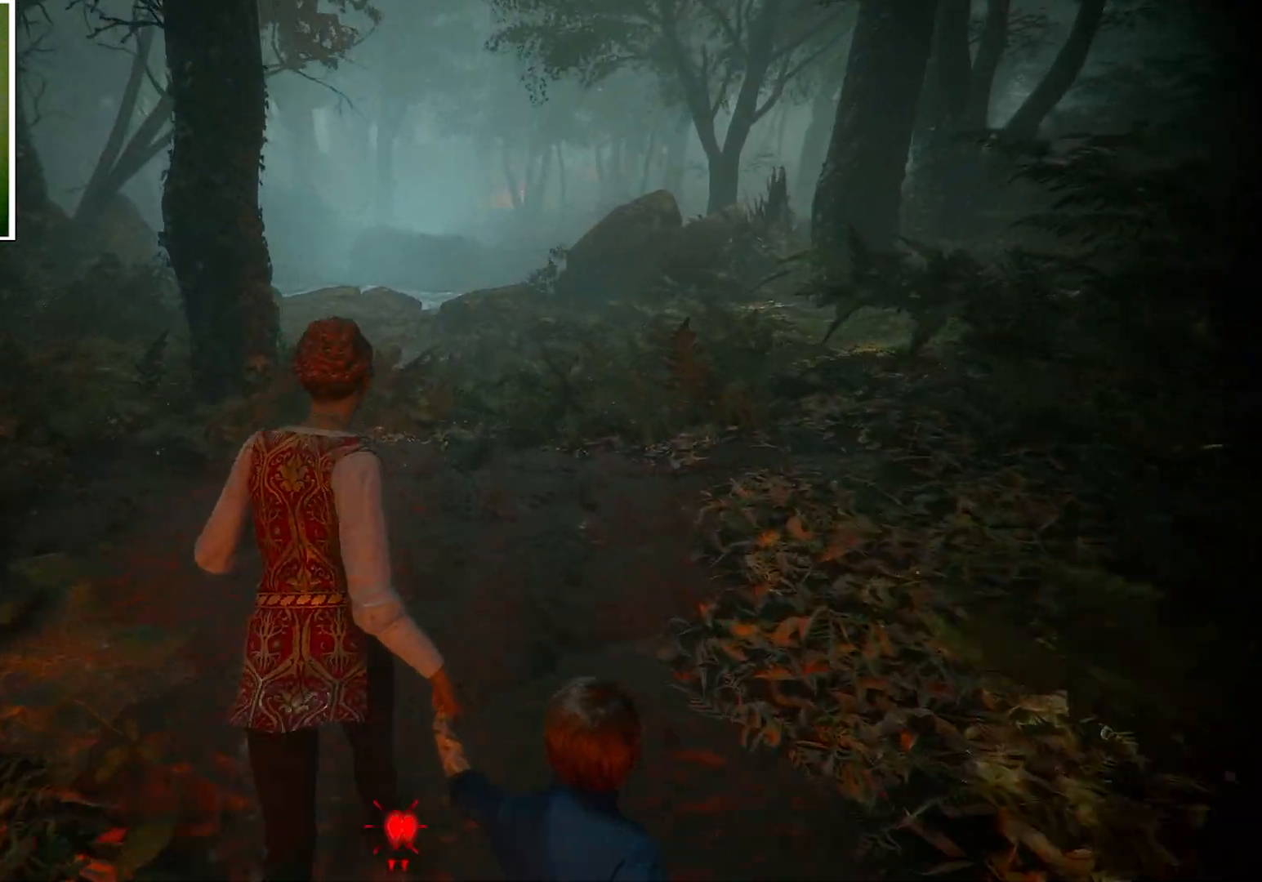
{"keys": ["shift", "w"], "mouse": [], "events": []}
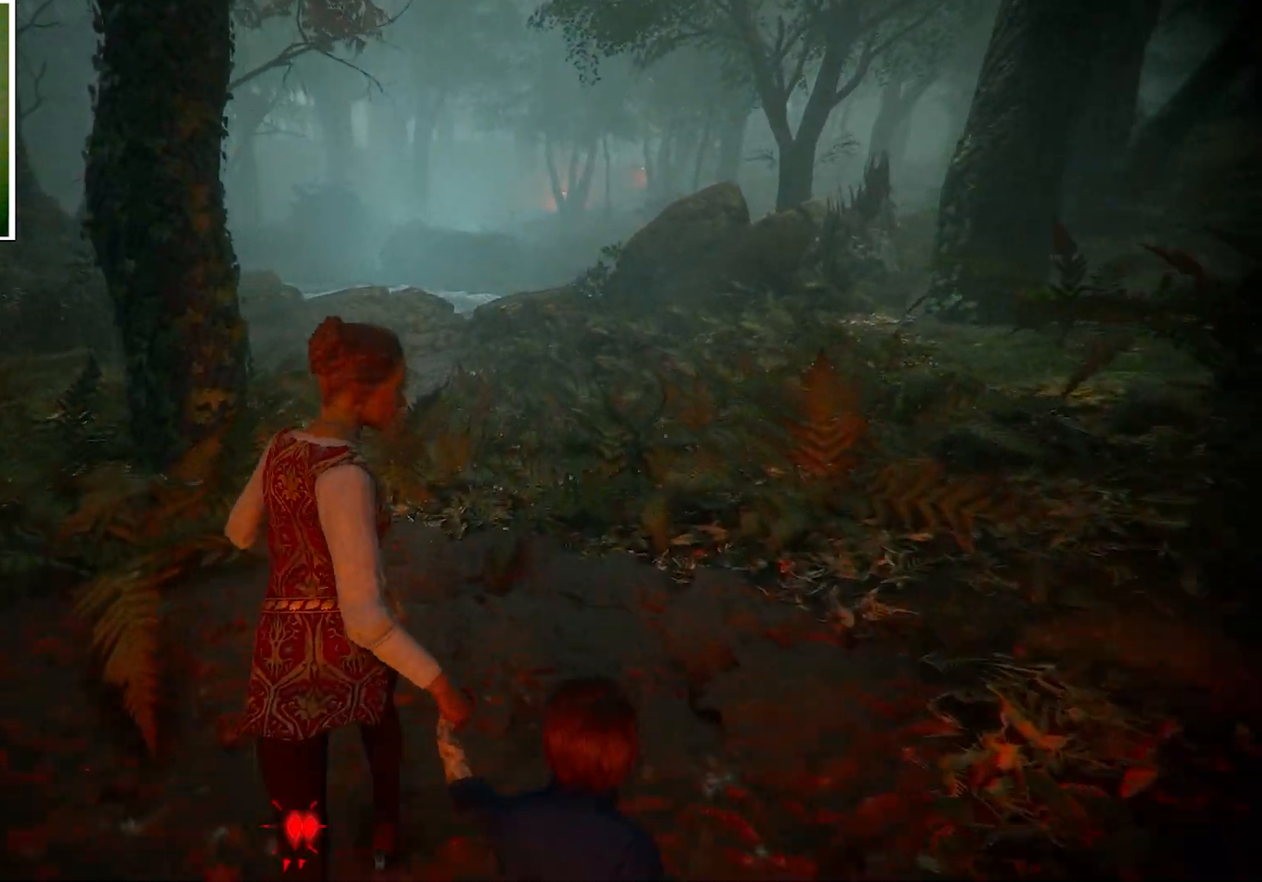
{"keys": ["shift", "w"], "mouse": [], "events": []}
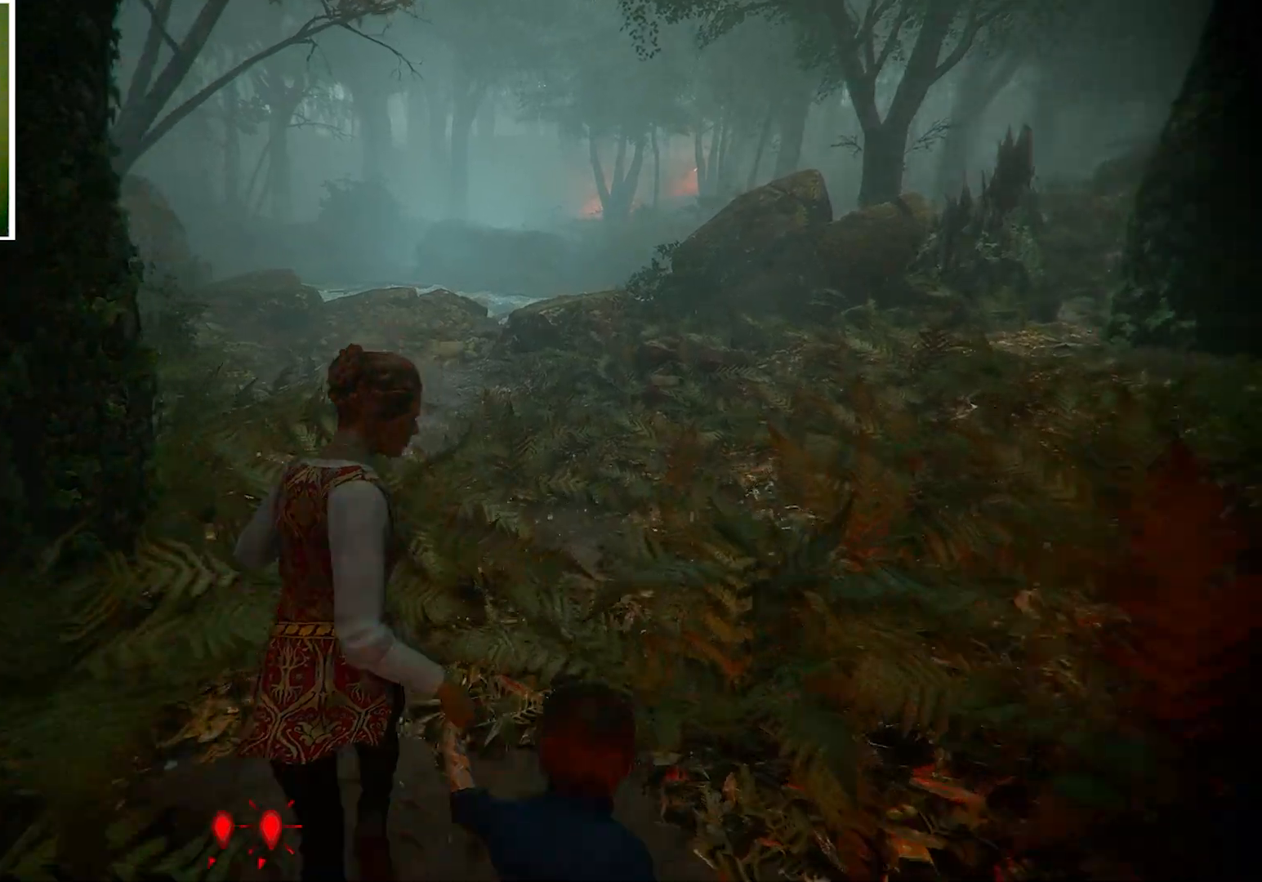
{"keys": ["shift", "w"], "mouse": [], "events": []}
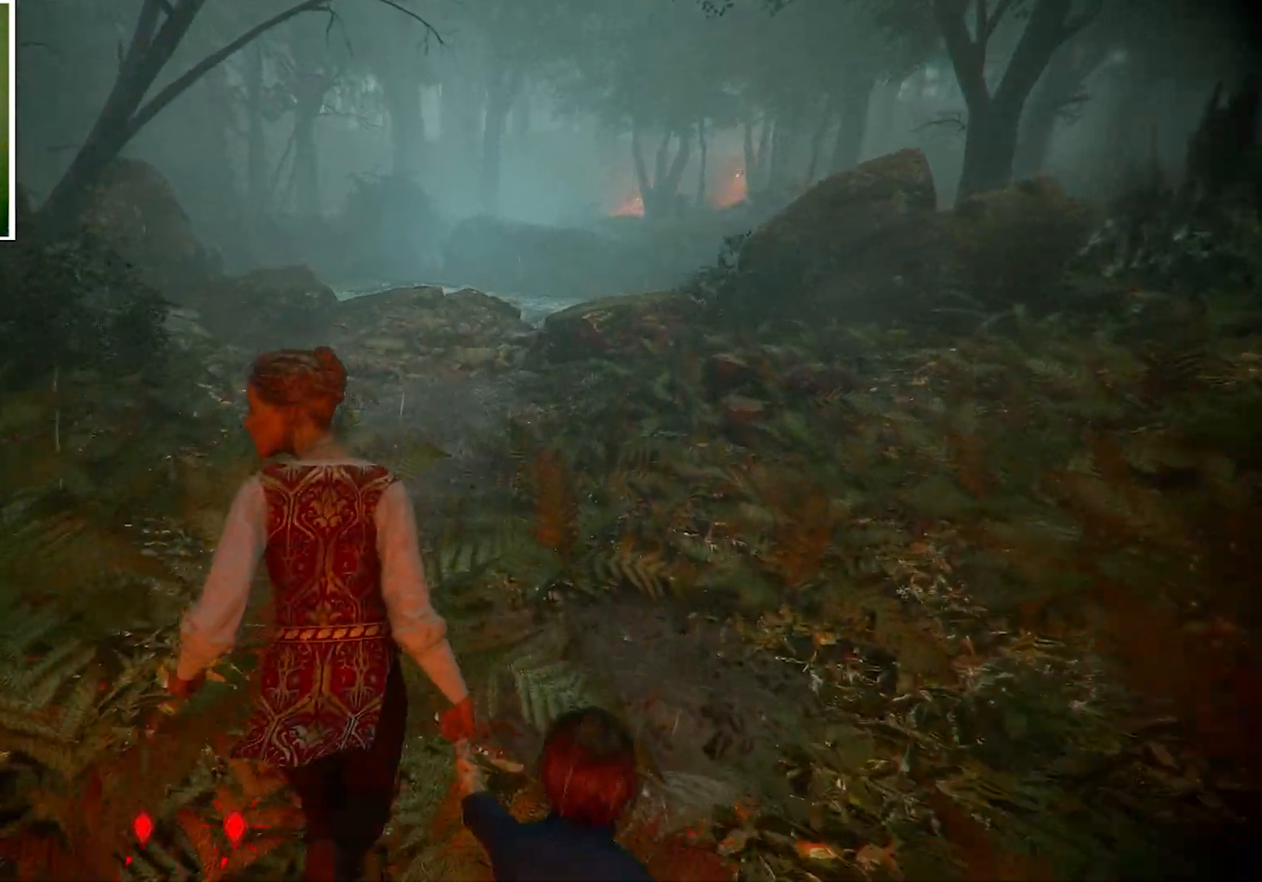
{"keys": ["shift", "w"], "mouse": [], "events": []}
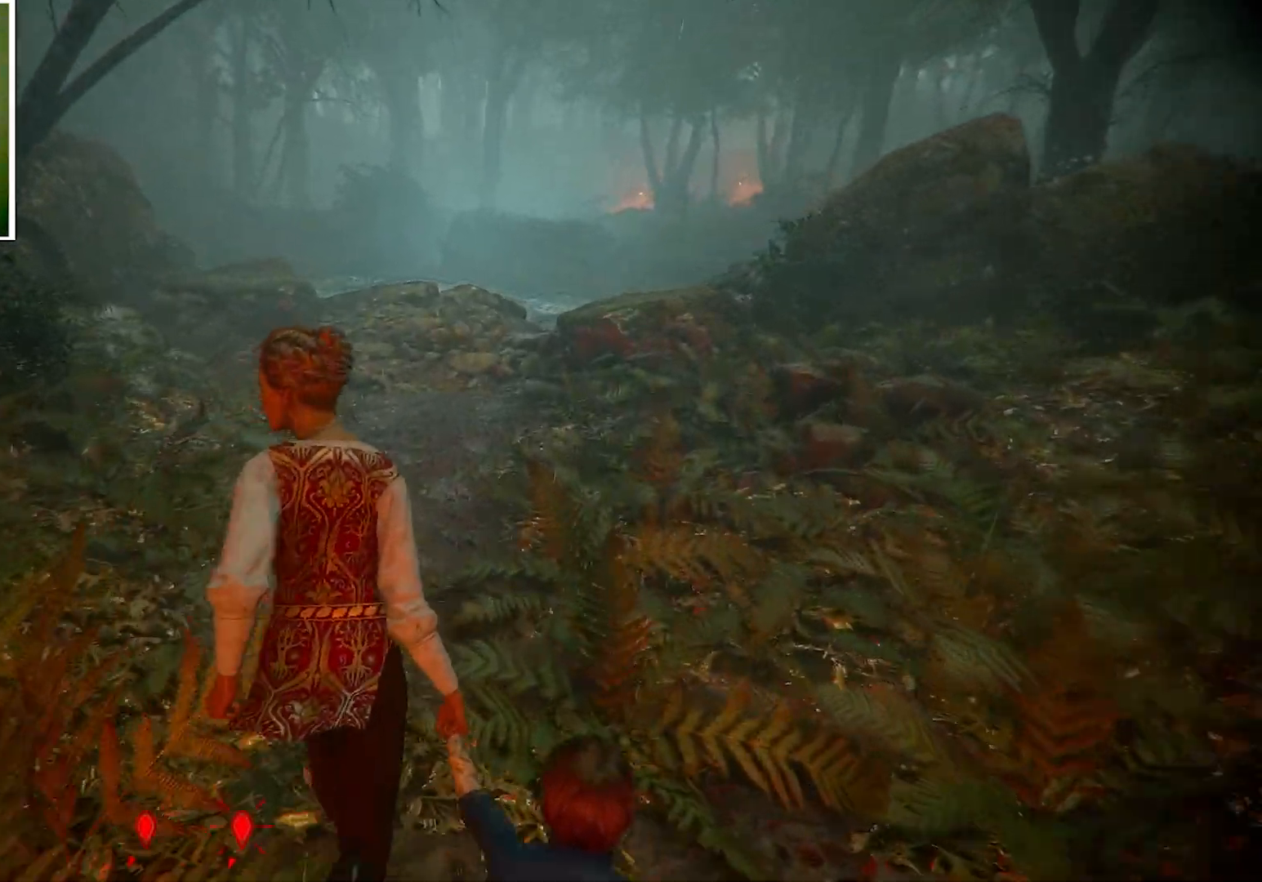
{"keys": ["shift", "w"], "mouse": [], "events": []}
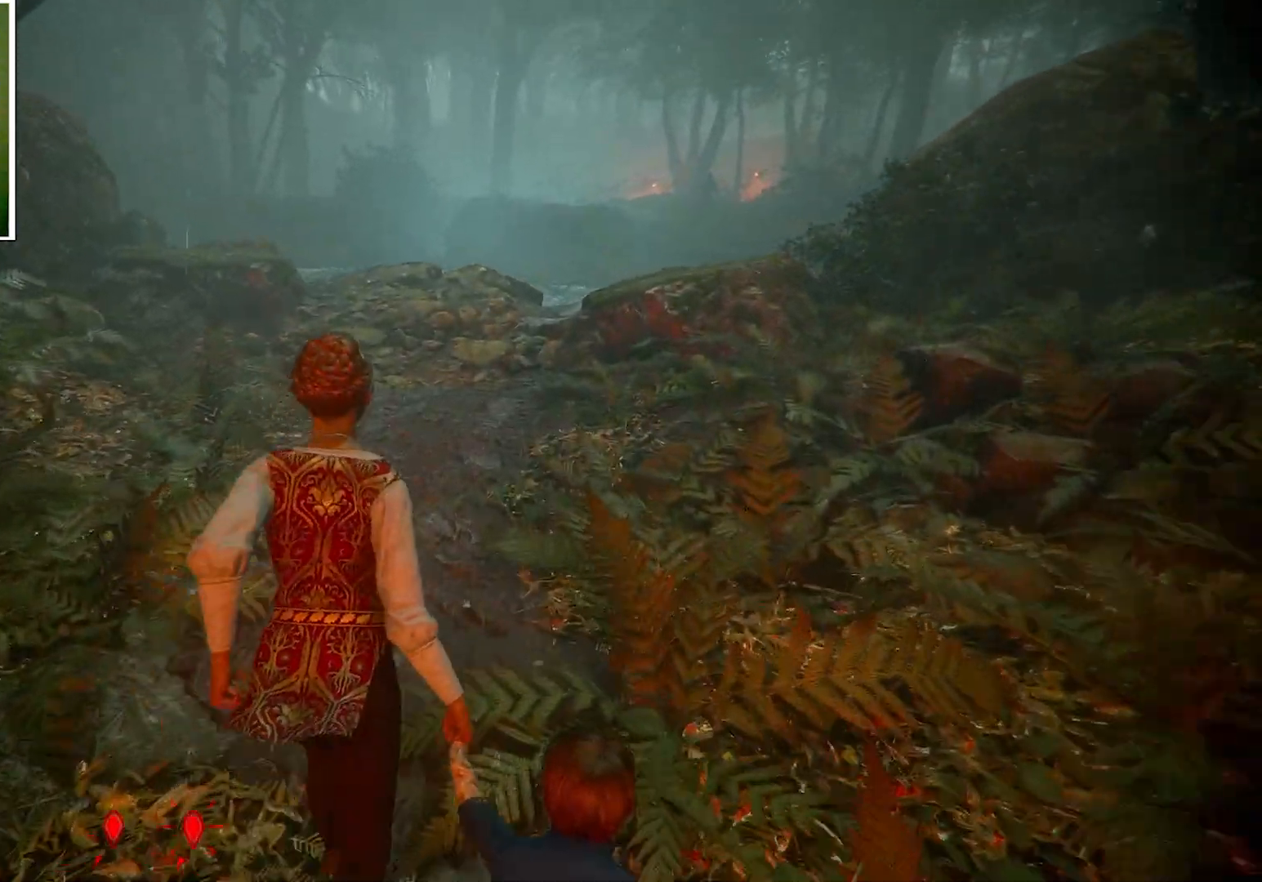
{"keys": ["shift", "w"], "mouse": [], "events": []}
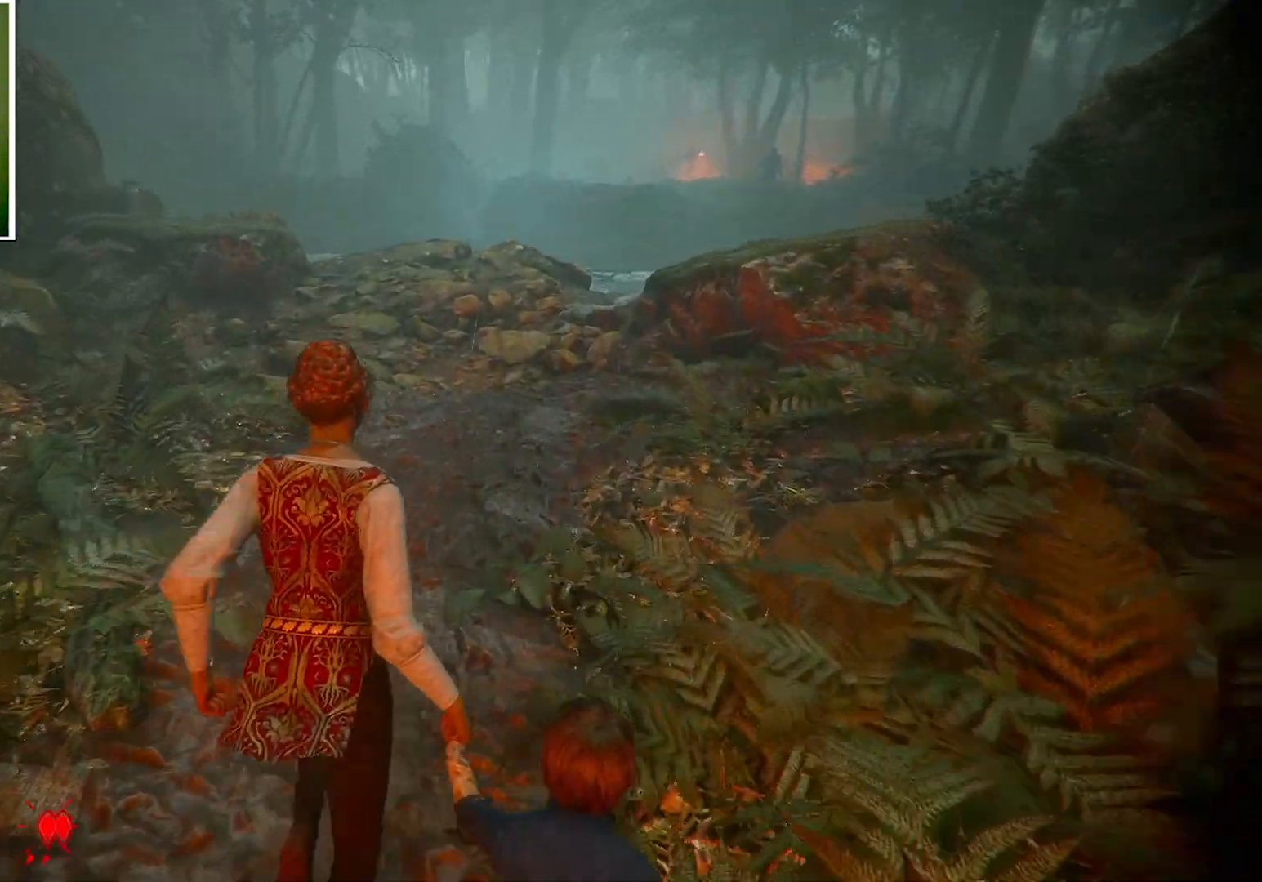
{"keys": ["shift", "w"], "mouse": [], "events": []}
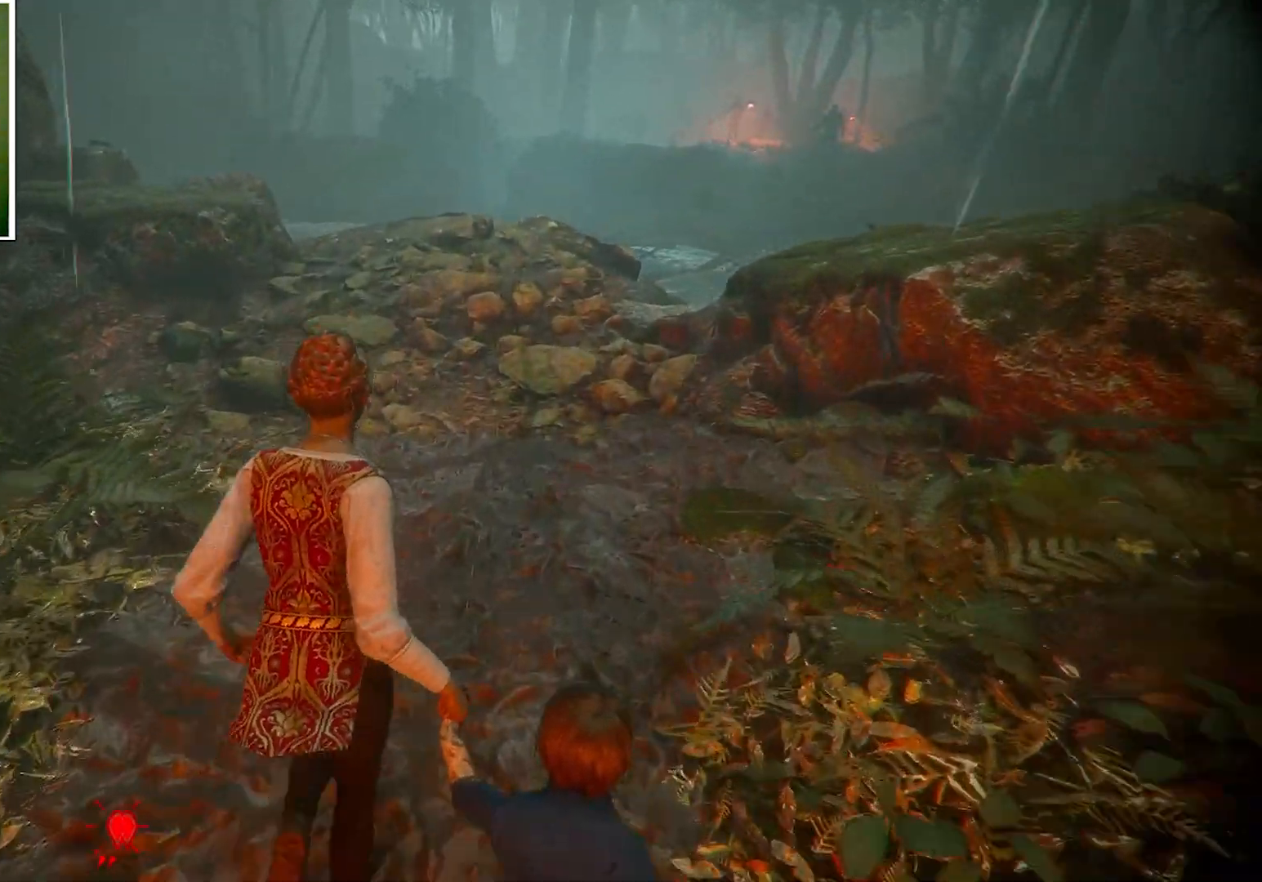
{"keys": ["shift", "w"], "mouse": [], "events": []}
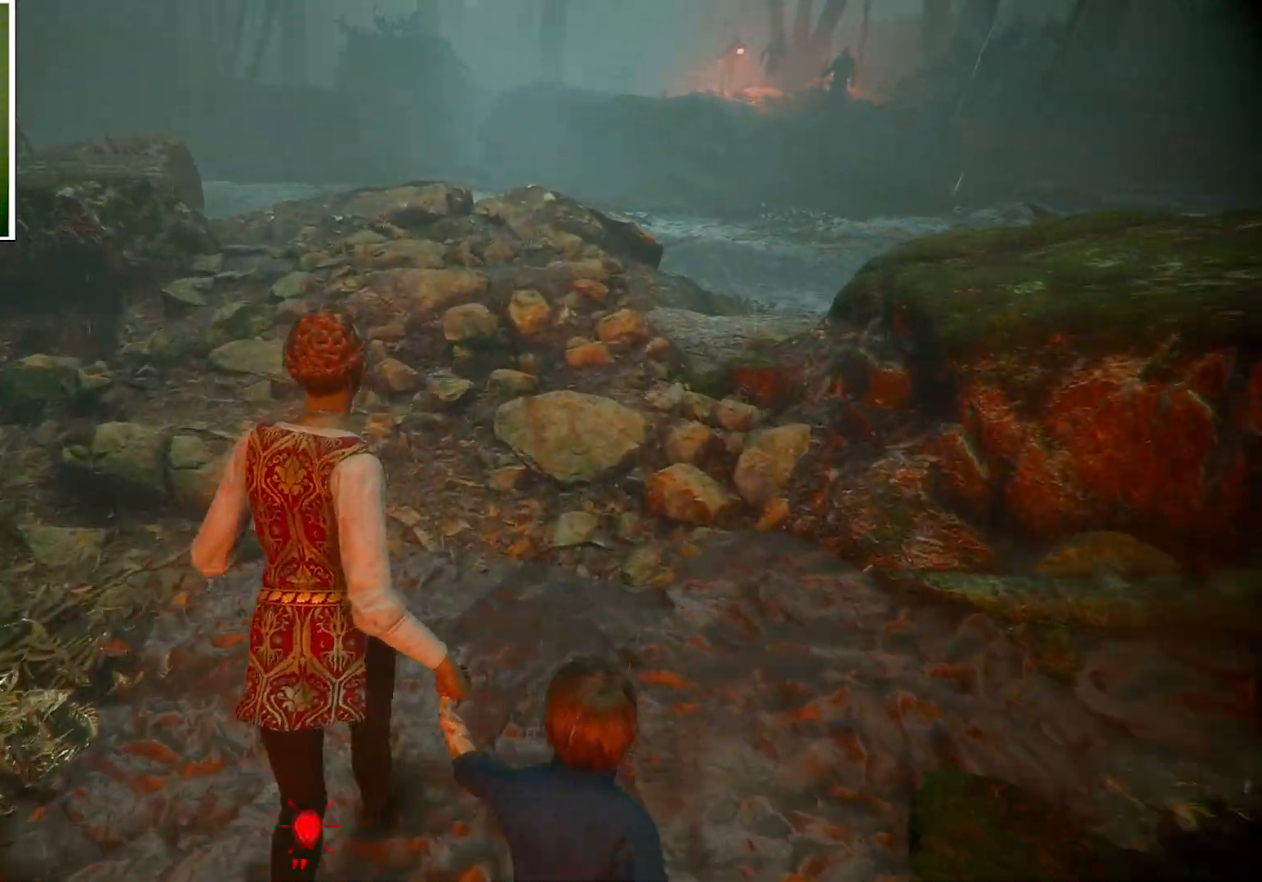
{"keys": ["shift", "w"], "mouse": [], "events": []}
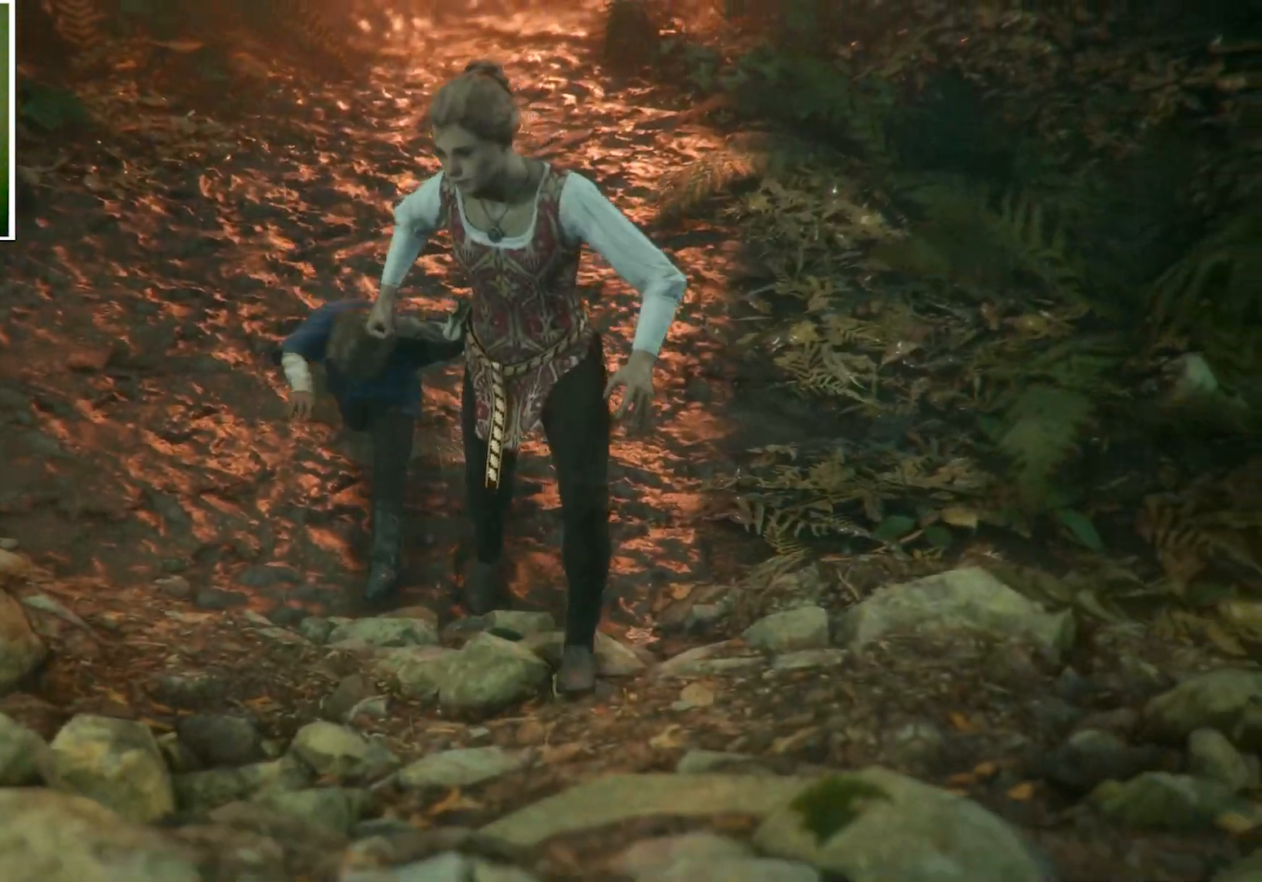
{"keys": [], "mouse": [], "events": [[400, "shift", "up"], [467, "w", "up"]]}
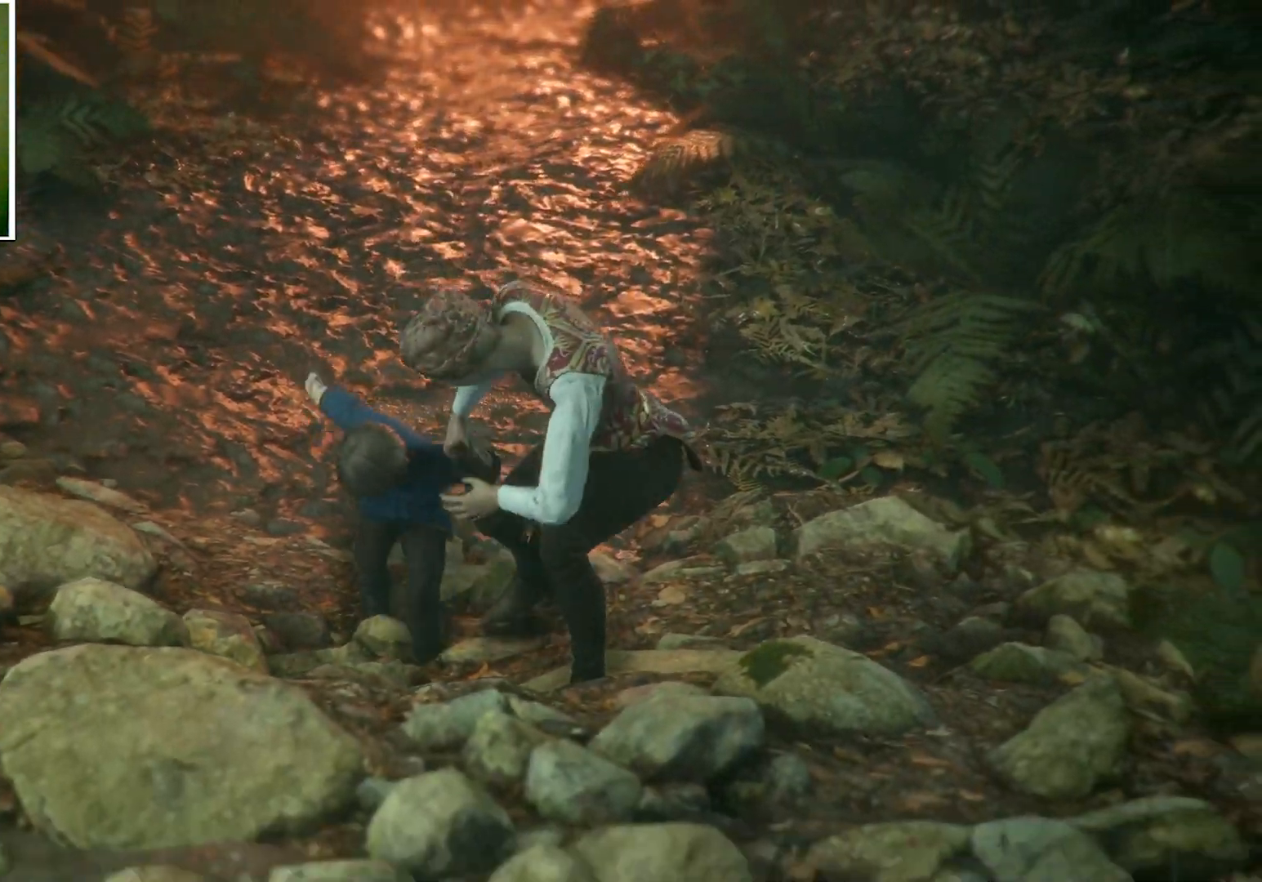
{"keys": [], "mouse": [], "events": []}
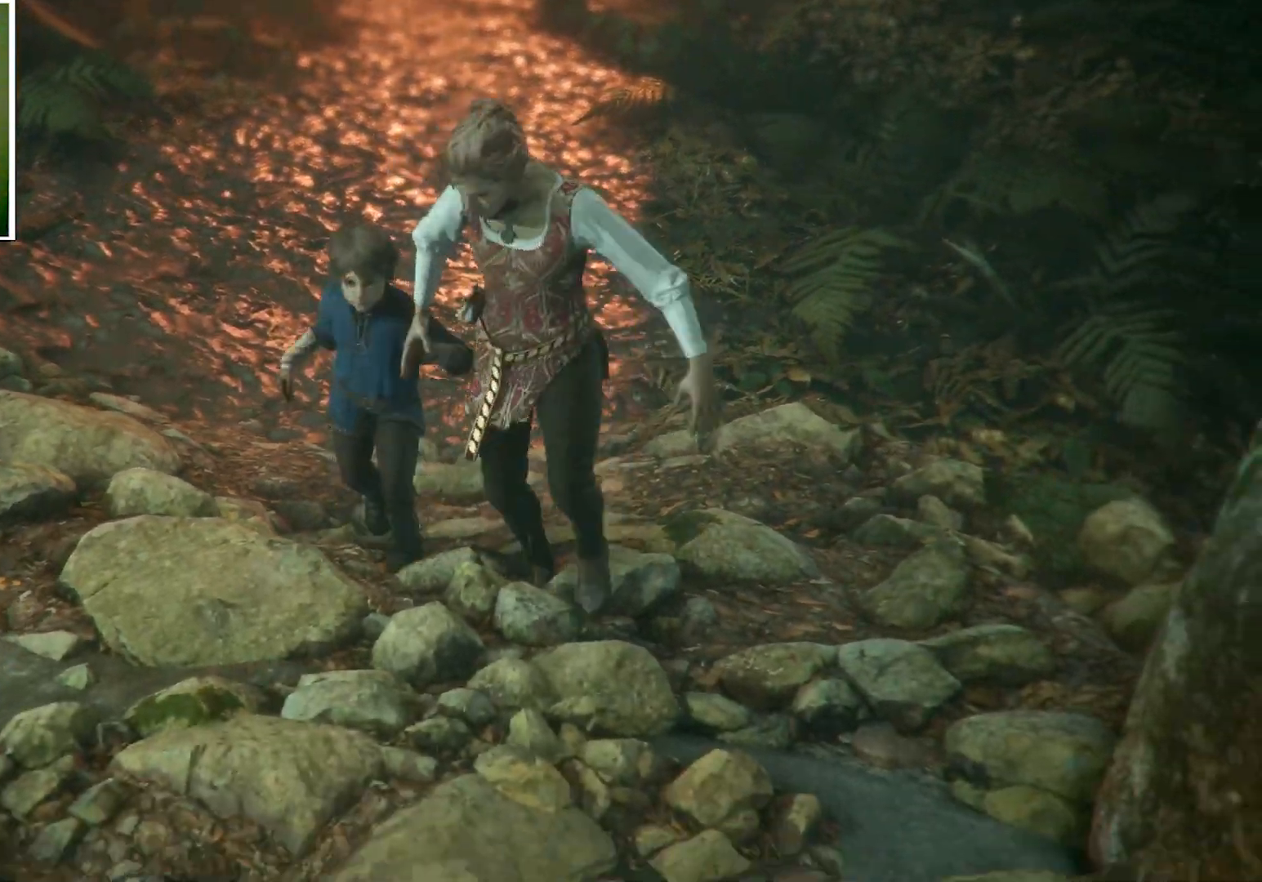
{"keys": [], "mouse": [], "events": []}
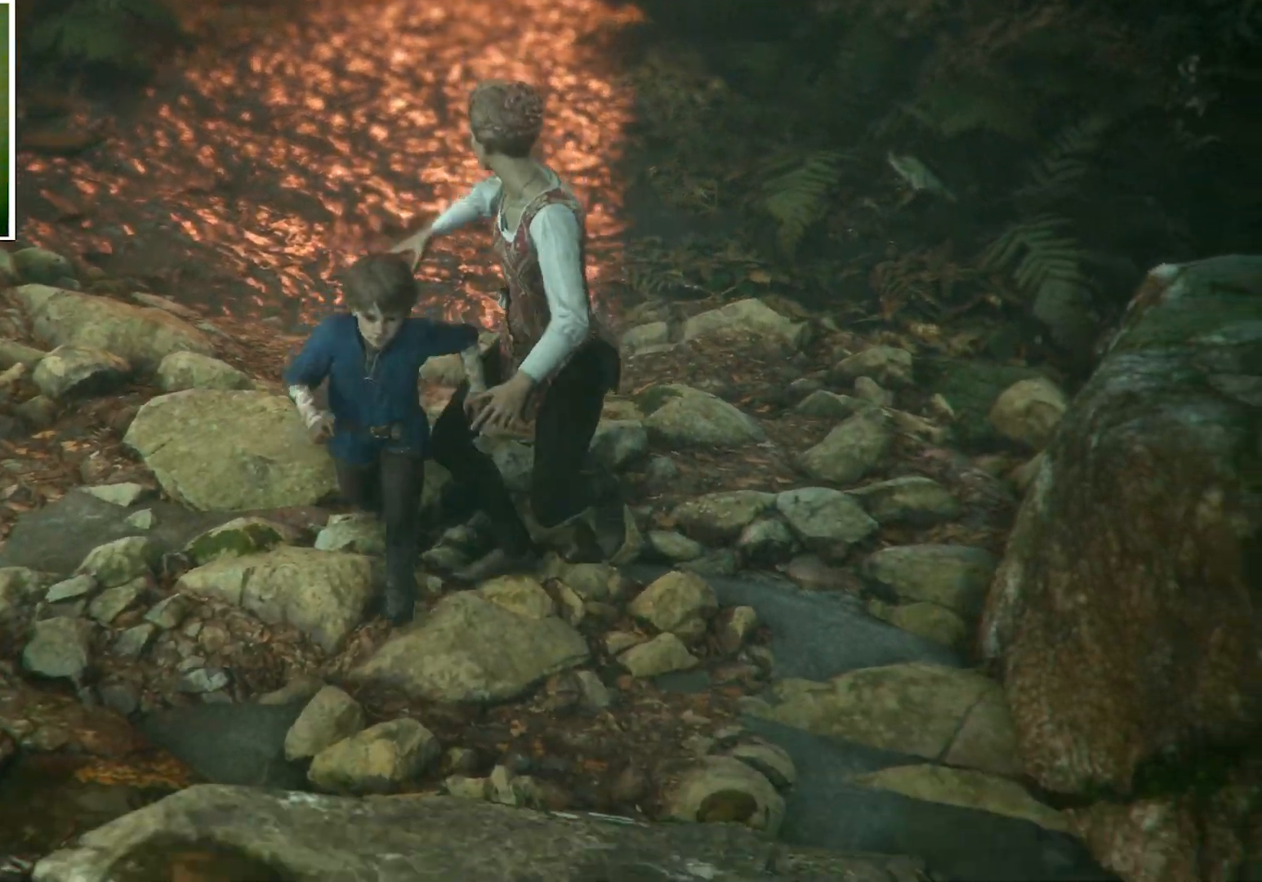
{"keys": [], "mouse": [], "events": []}
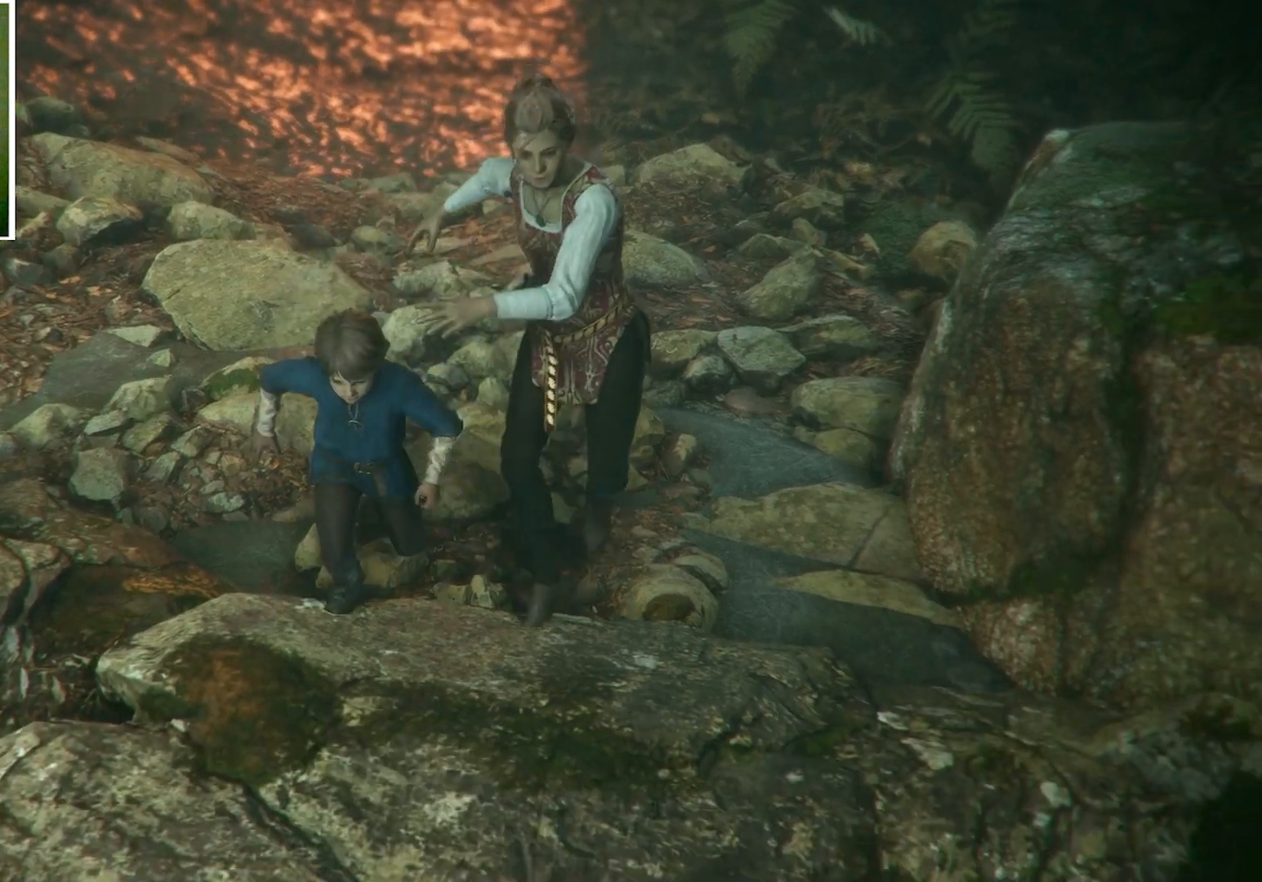
{"keys": [], "mouse": [], "events": []}
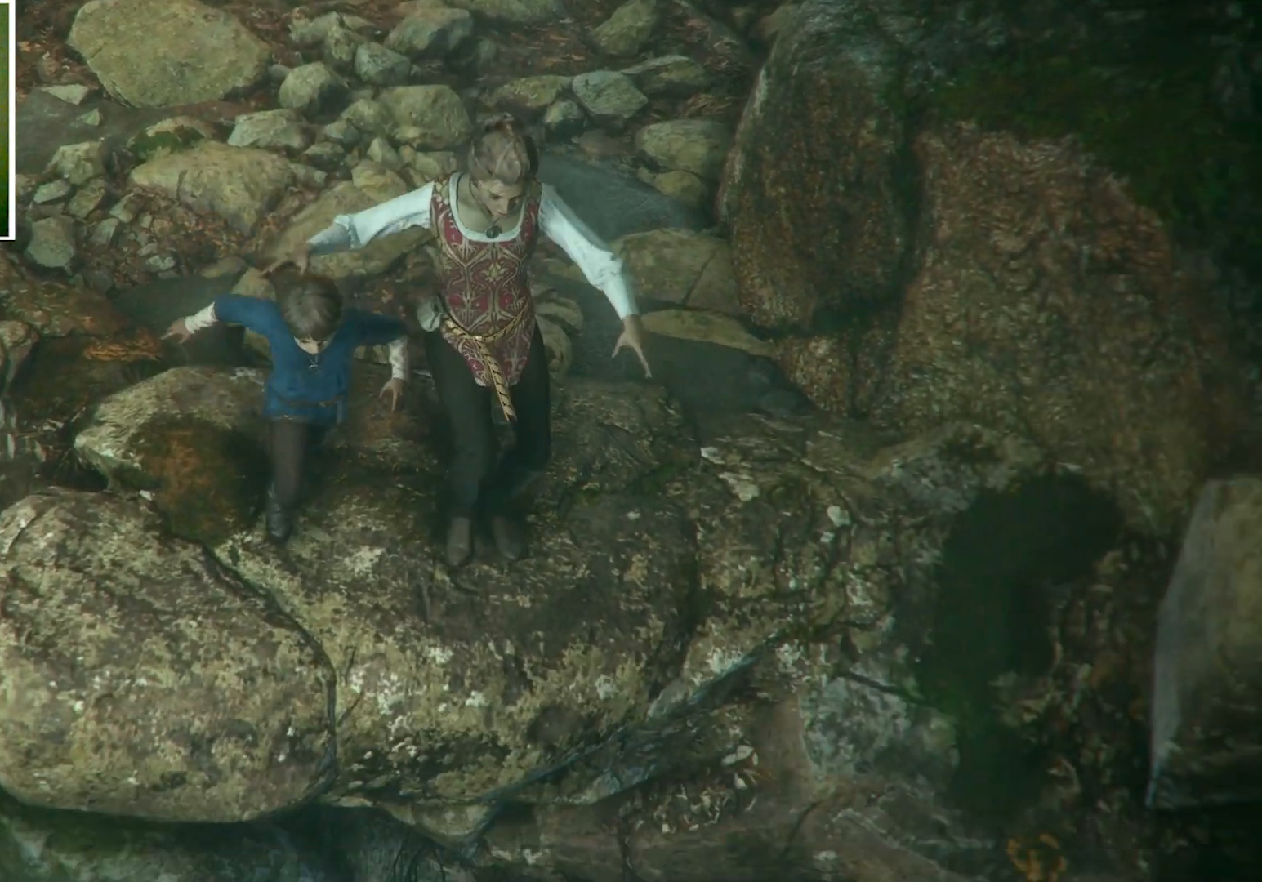
{"keys": [], "mouse": [], "events": []}
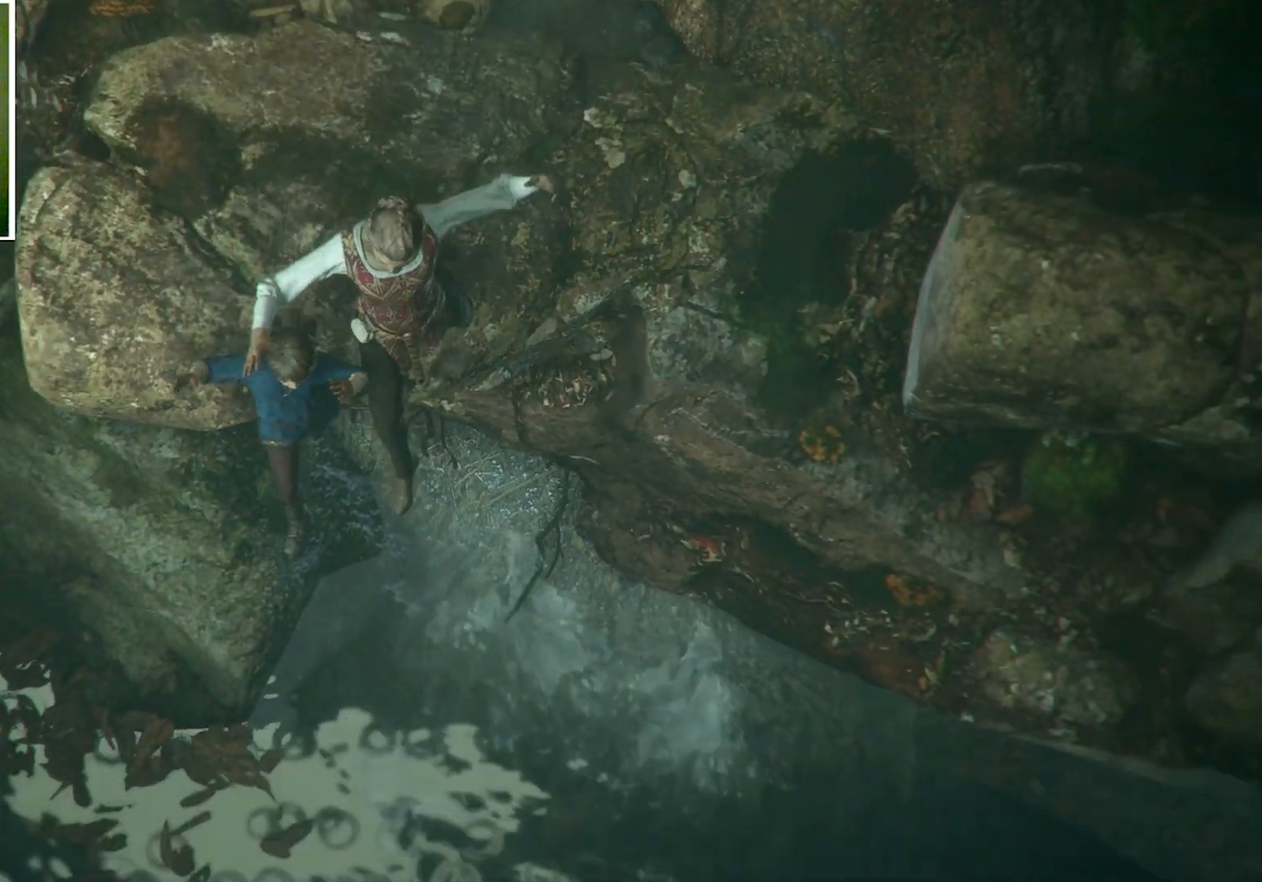
{"keys": [], "mouse": [], "events": []}
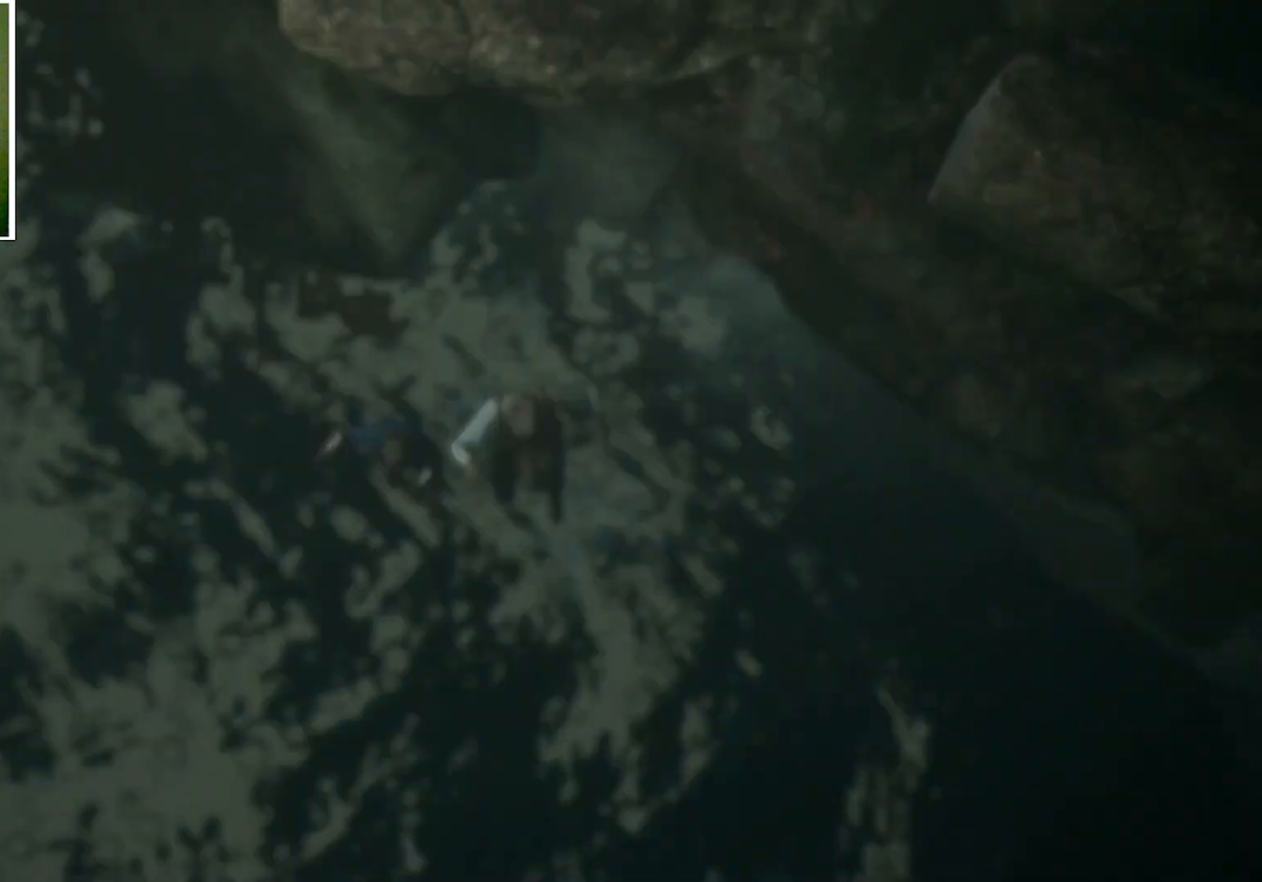
{"keys": [], "mouse": [], "events": []}
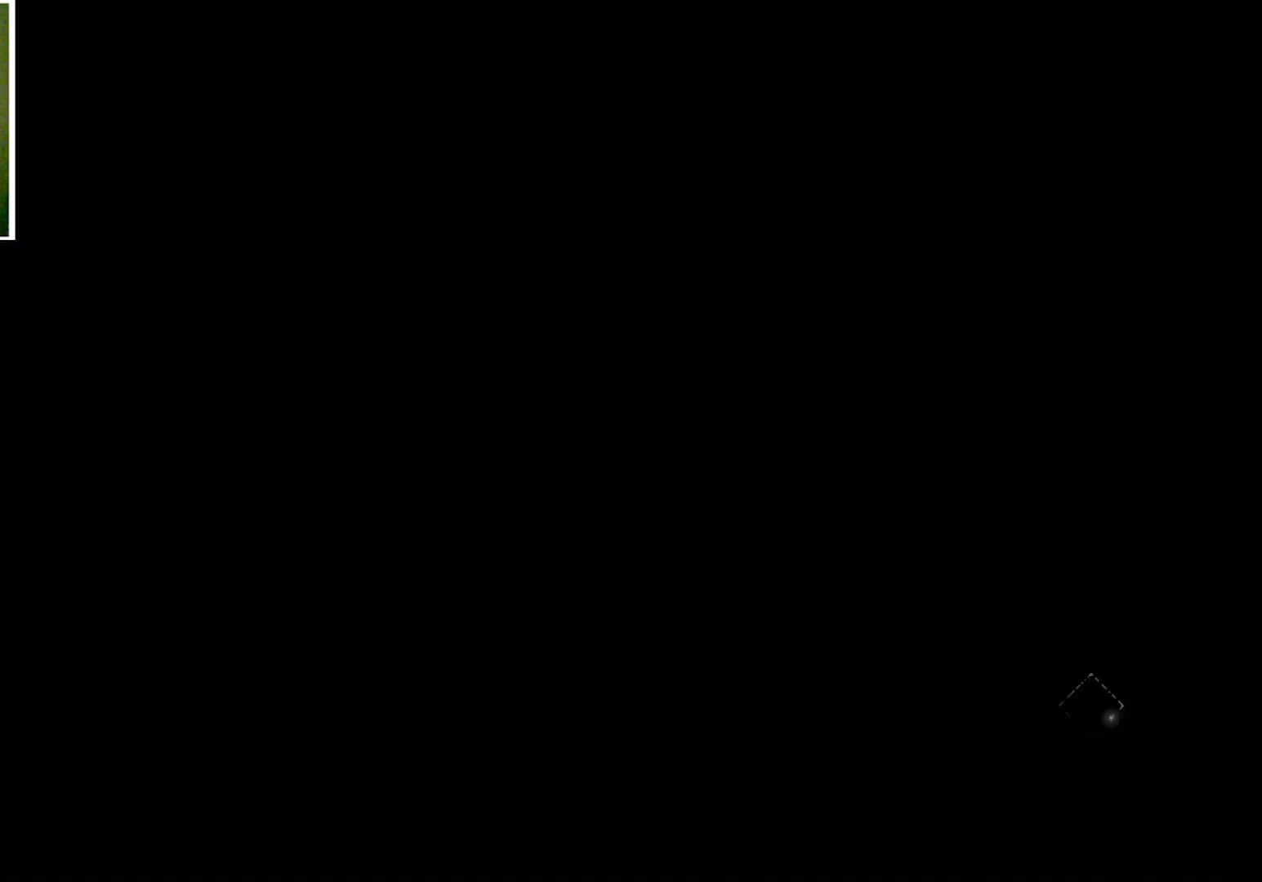
{"keys": [], "mouse": [], "events": []}
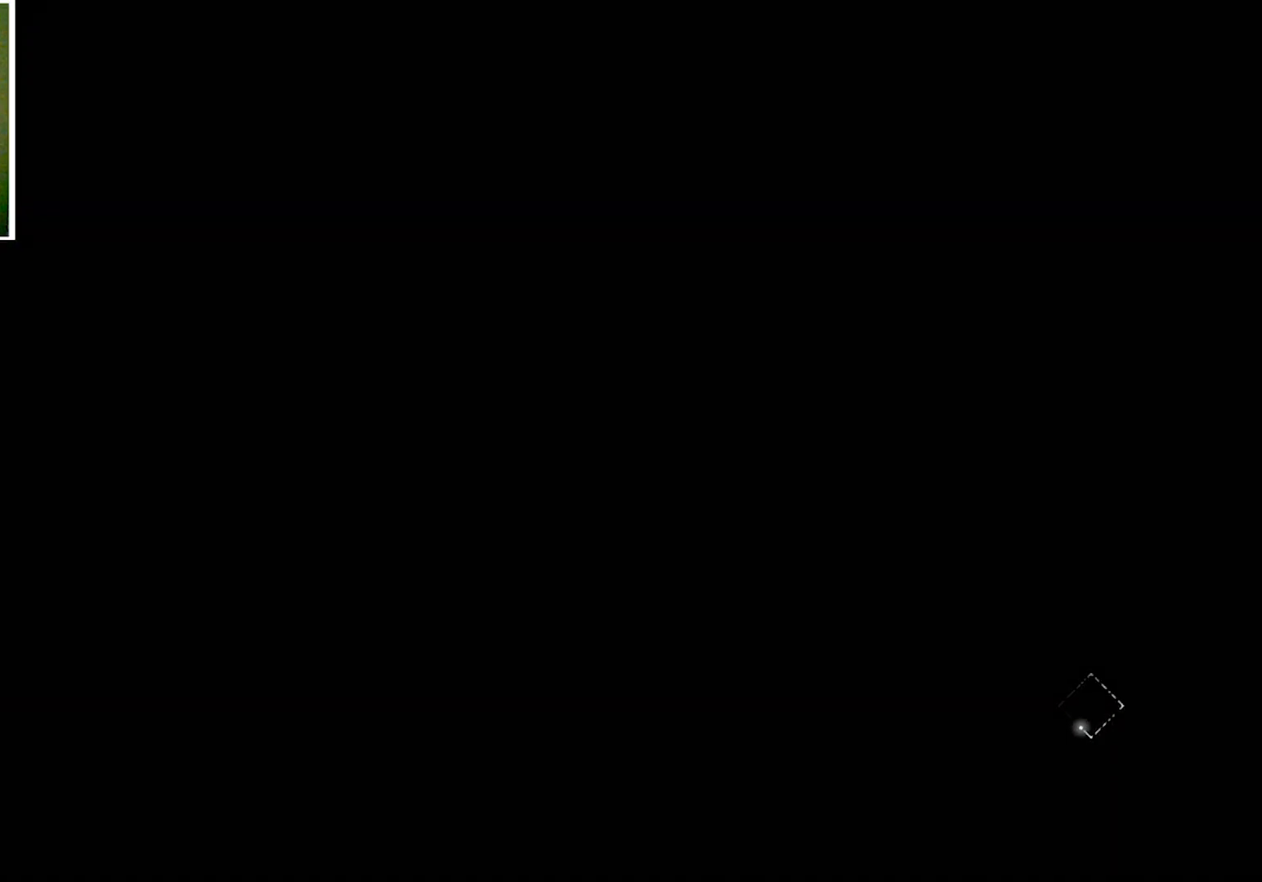
{"keys": [], "mouse": [], "events": []}